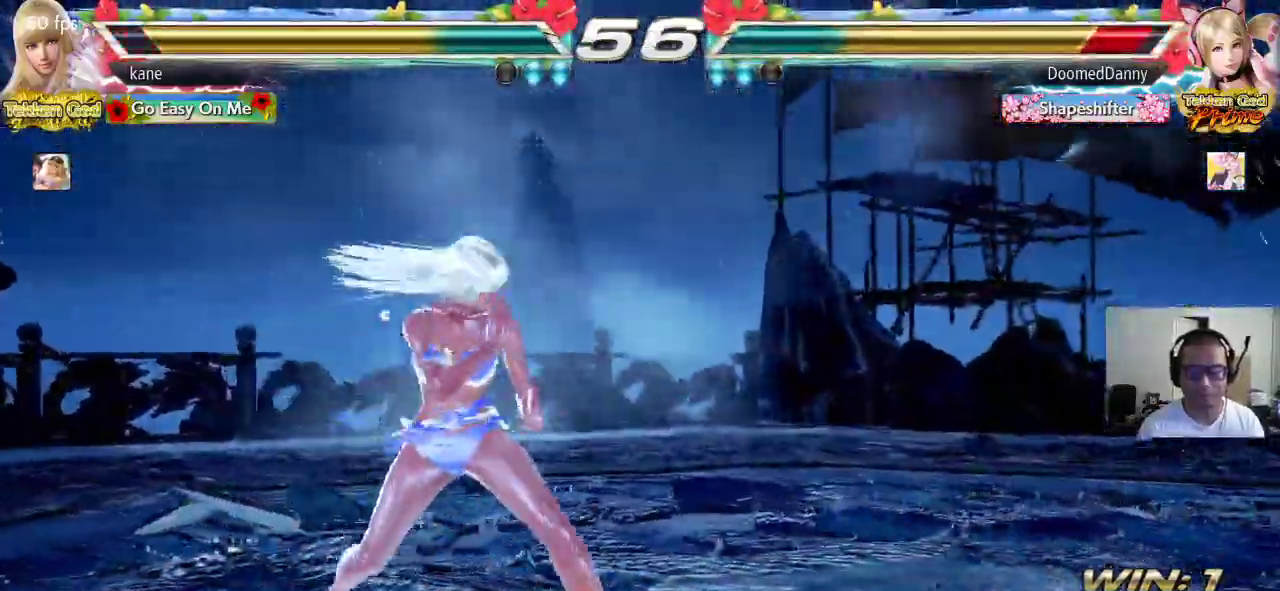
Gameplay with a controller (arcade stick); each line is a JSON object with the inputs held at the frame after it. "events" lists button and stick changes between this image and that frame as [ms after this image, input, new state], when the widget could be followed in between. Not read: L3 R3.
{"buttons": ["SQUARE"], "left_stick": "center", "events": [[50, "SQUARE", "down"], [67, "CIRCLE", "up"], [217, "left_stick", "center"]]}
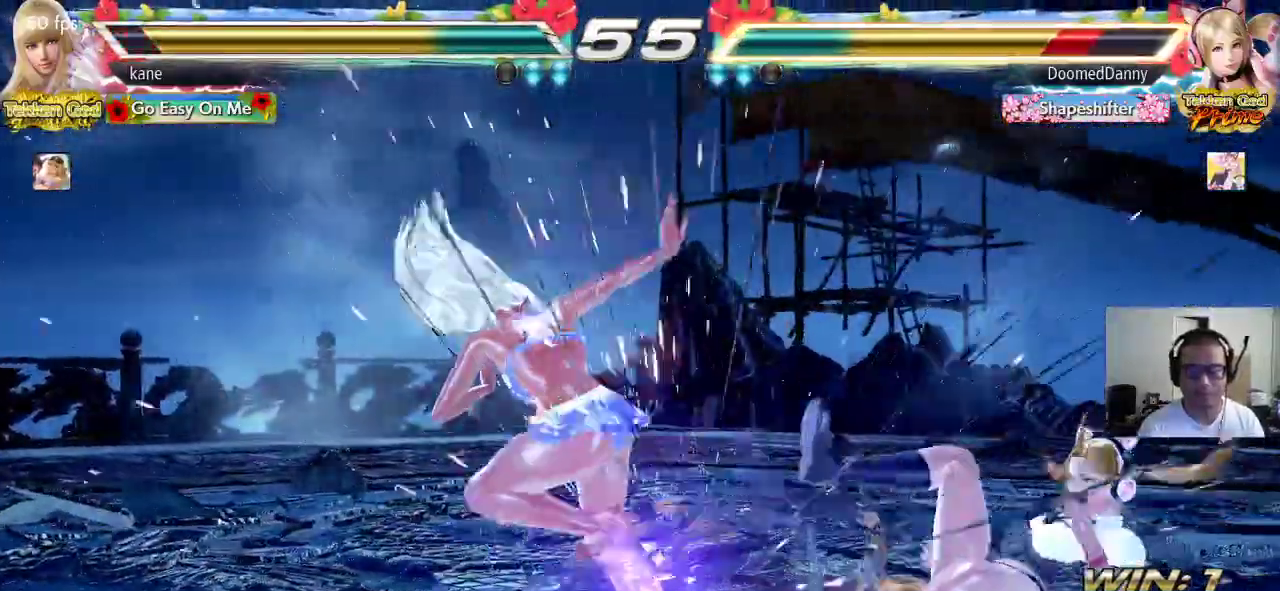
{"buttons": [], "left_stick": "down-right", "events": [[183, "SQUARE", "up"], [317, "left_stick", "down-right"], [350, "CIRCLE", "down"], [367, "CROSS", "down"], [483, "CIRCLE", "up"], [483, "CROSS", "up"]]}
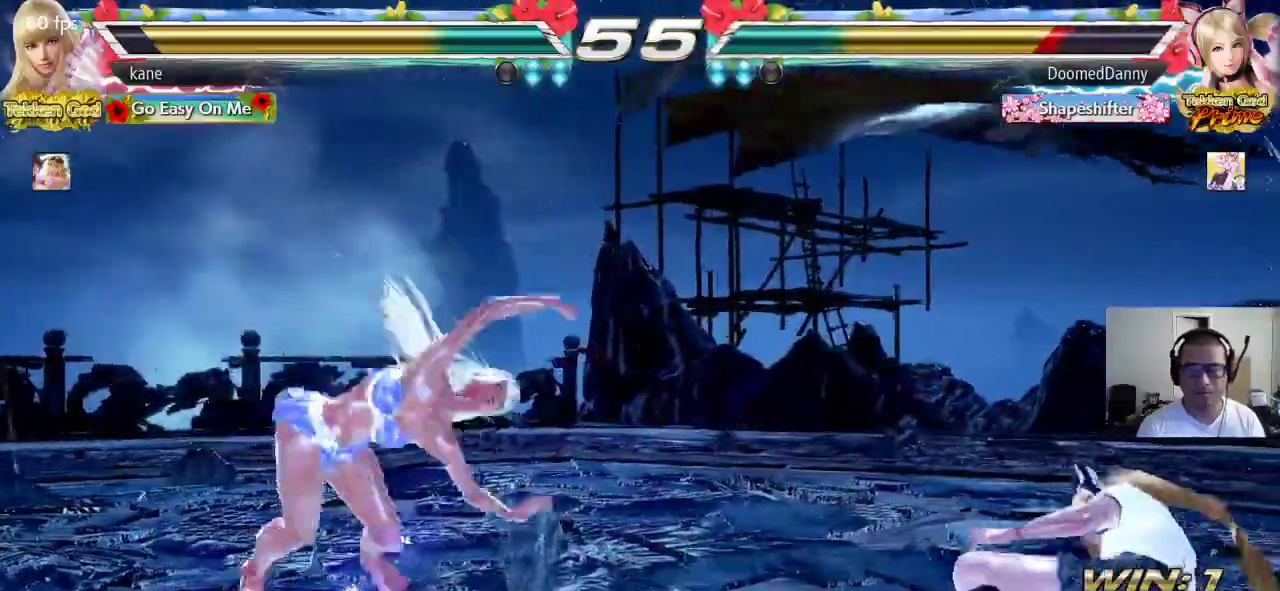
{"buttons": [], "left_stick": "center", "events": [[17, "left_stick", "center"]]}
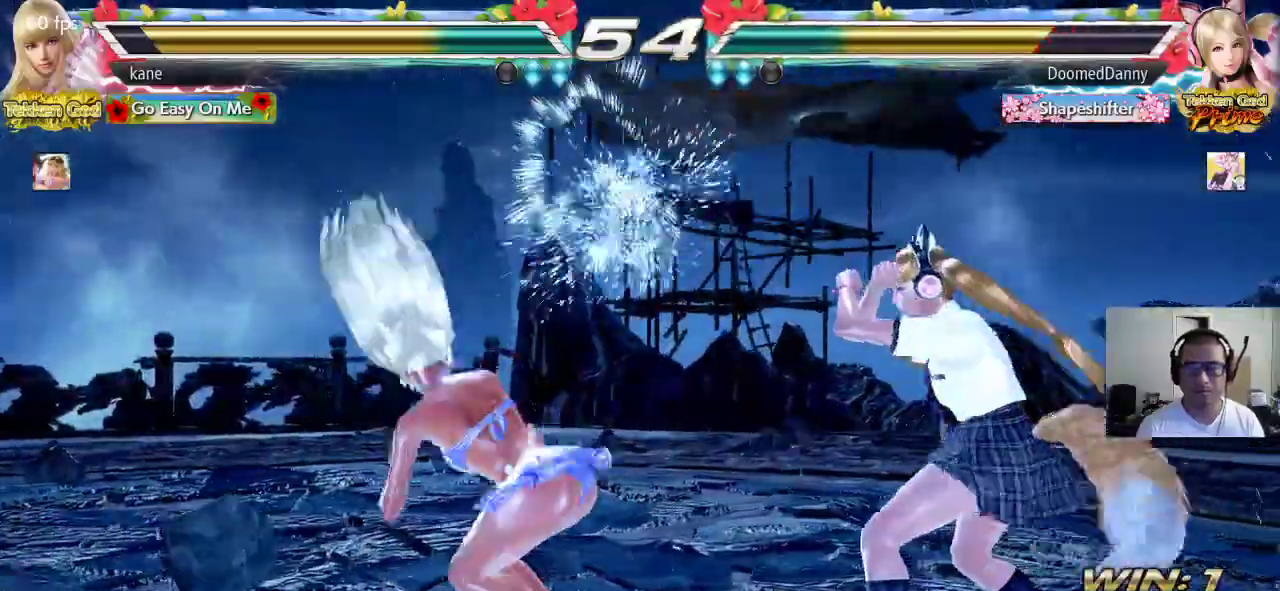
{"buttons": [], "left_stick": "left", "events": [[100, "left_stick", "left"]]}
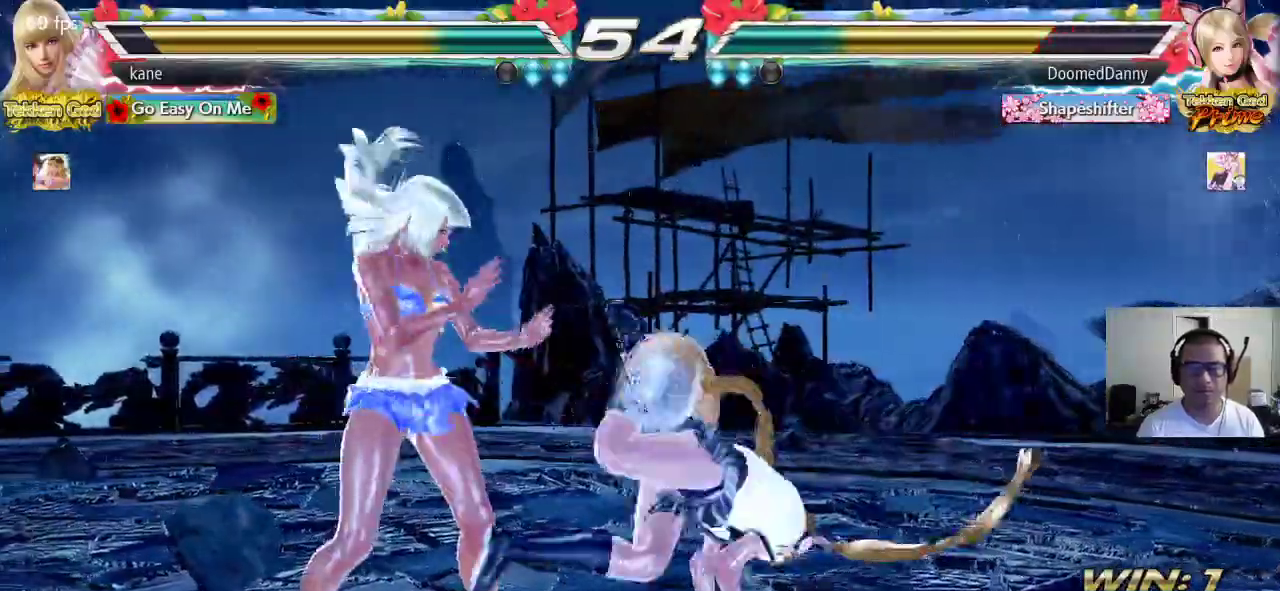
{"buttons": [], "left_stick": "down-left", "events": [[283, "left_stick", "down-left"]]}
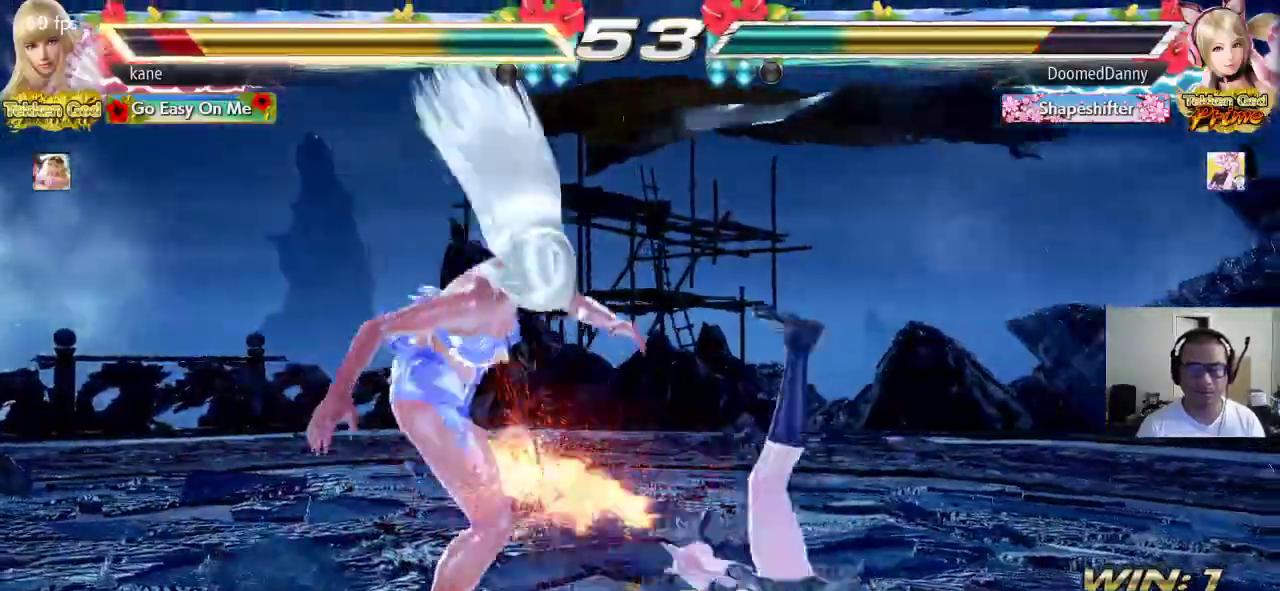
{"buttons": [], "left_stick": "left", "events": [[50, "left_stick", "left"]]}
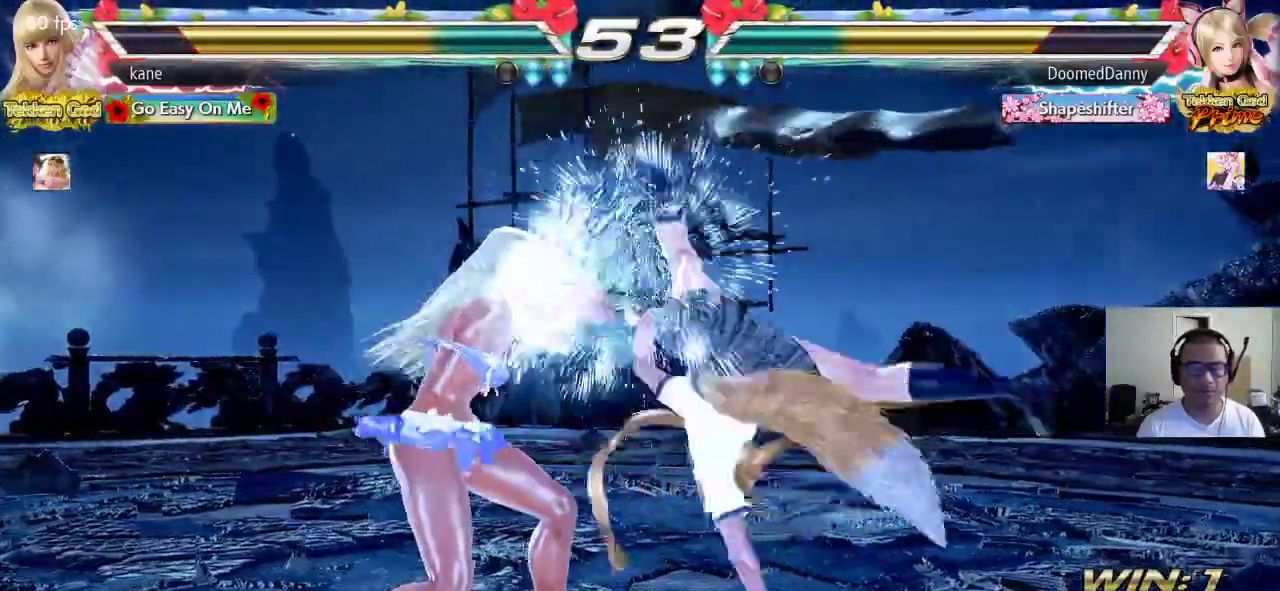
{"buttons": [], "left_stick": "down-left", "events": [[83, "left_stick", "down-left"]]}
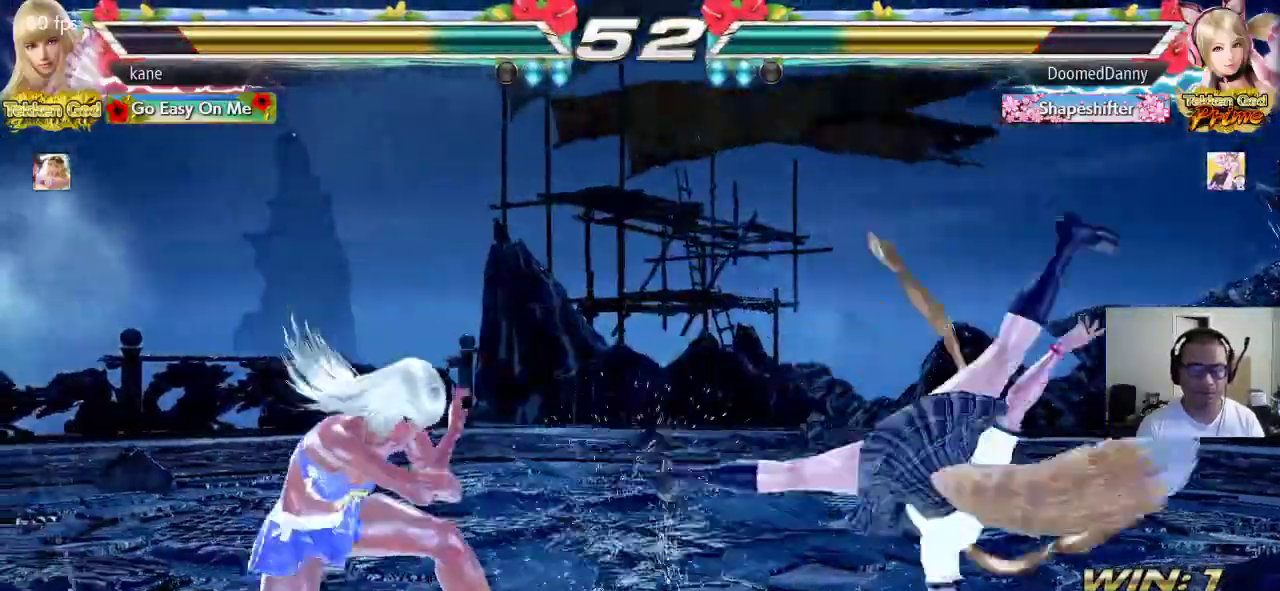
{"buttons": [], "left_stick": "right", "events": [[83, "left_stick", "center"], [150, "left_stick", "left"], [317, "left_stick", "center"], [383, "left_stick", "right"], [433, "left_stick", "center"], [500, "left_stick", "right"]]}
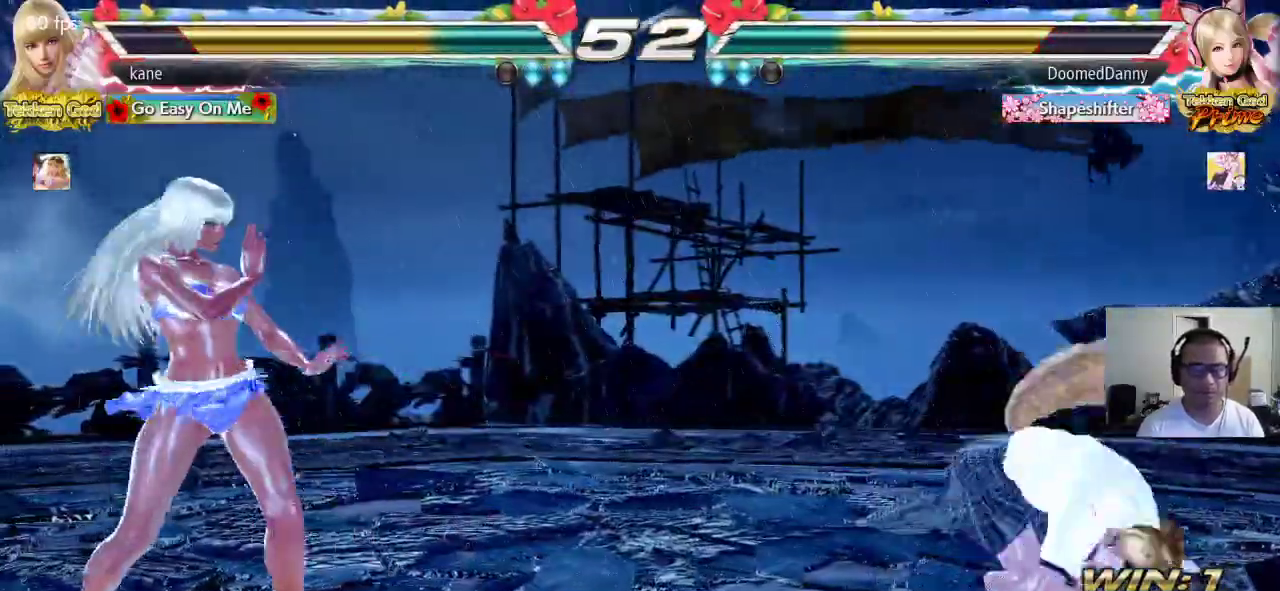
{"buttons": [], "left_stick": "left", "events": [[317, "left_stick", "left"]]}
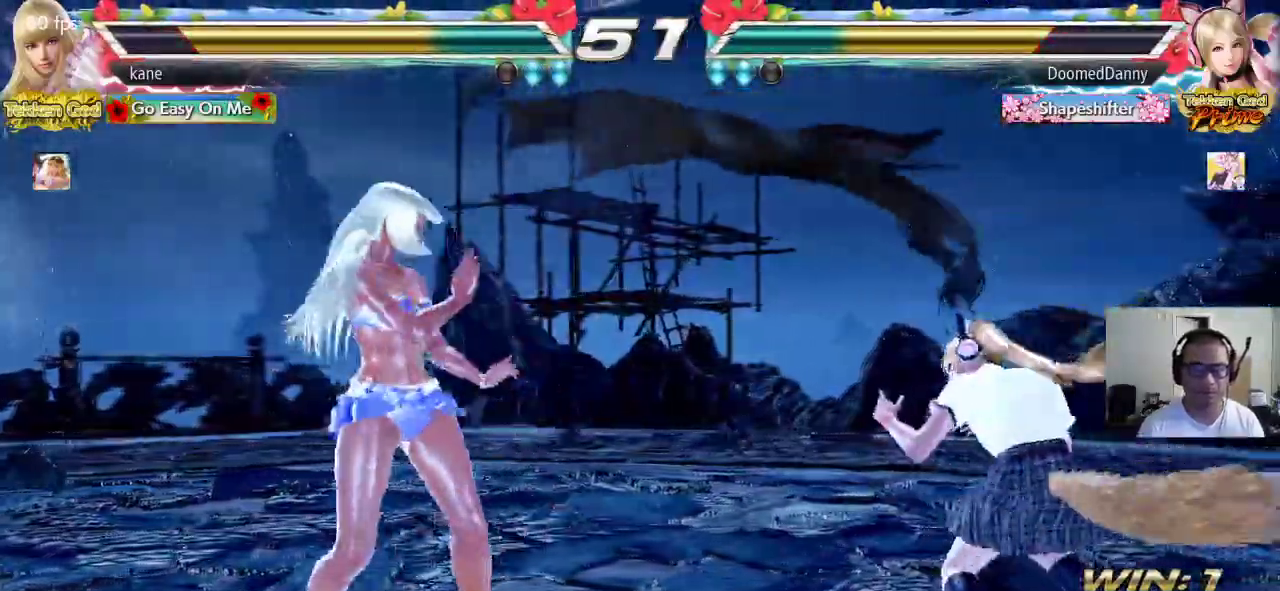
{"buttons": [], "left_stick": "down", "events": [[117, "left_stick", "center"], [167, "left_stick", "left"], [267, "left_stick", "center"], [317, "left_stick", "left"], [433, "left_stick", "center"], [500, "left_stick", "down"]]}
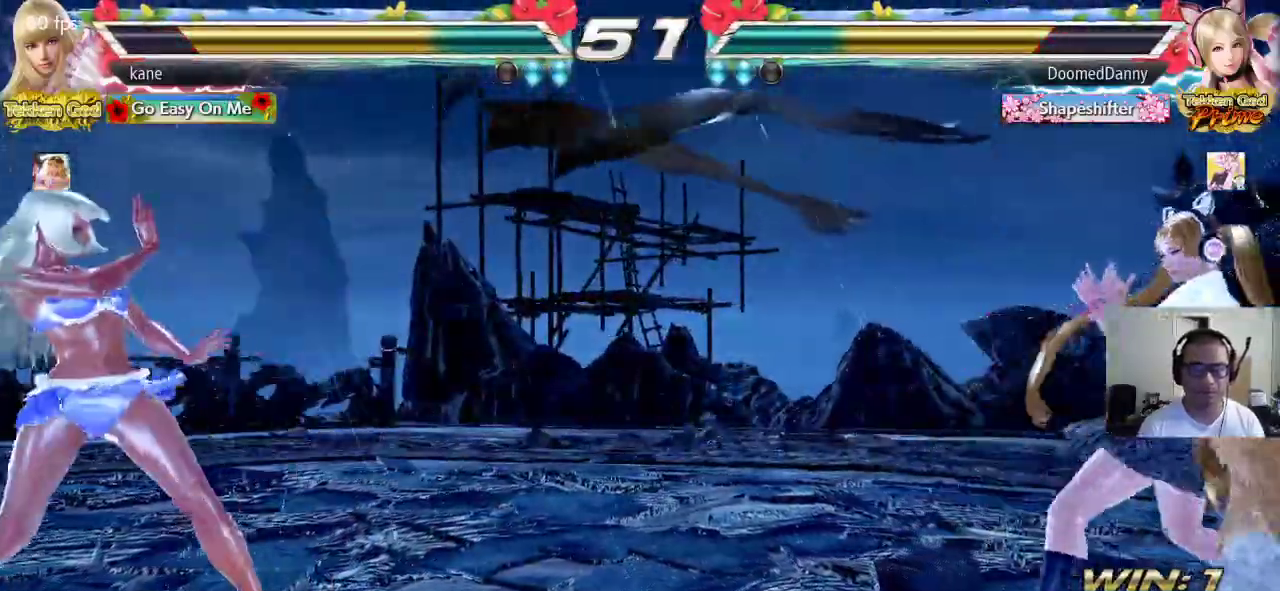
{"buttons": [], "left_stick": "right", "events": [[67, "left_stick", "center"], [283, "left_stick", "right"], [333, "left_stick", "center"], [400, "left_stick", "right"]]}
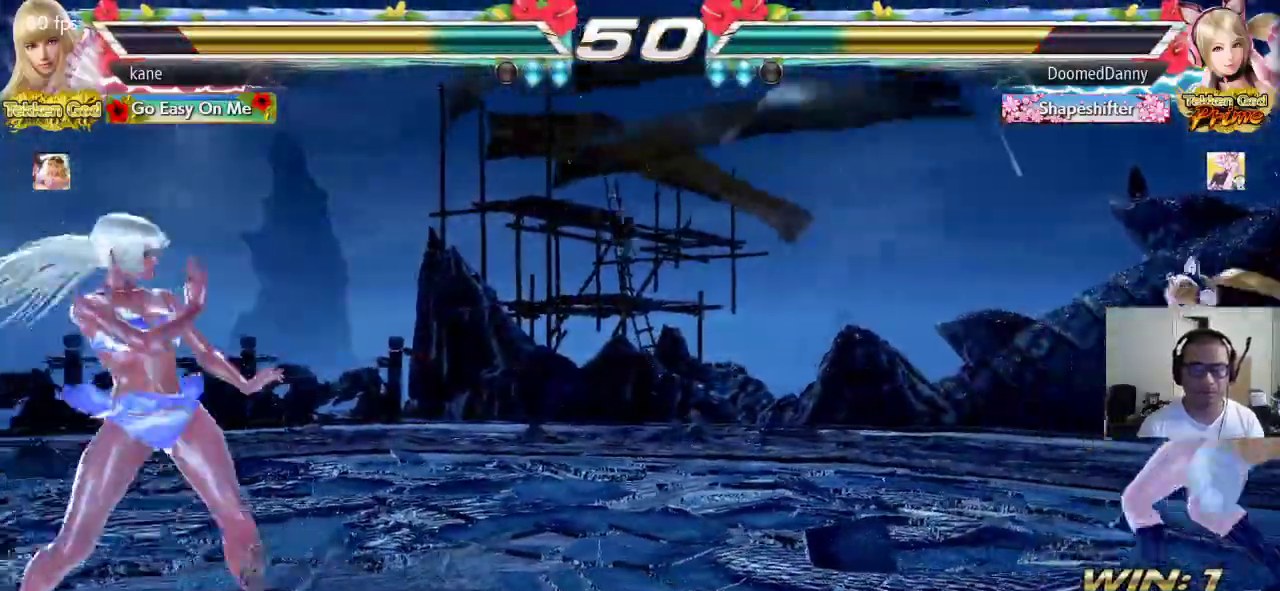
{"buttons": [], "left_stick": "left", "events": [[250, "left_stick", "left"], [317, "left_stick", "center"], [383, "left_stick", "left"]]}